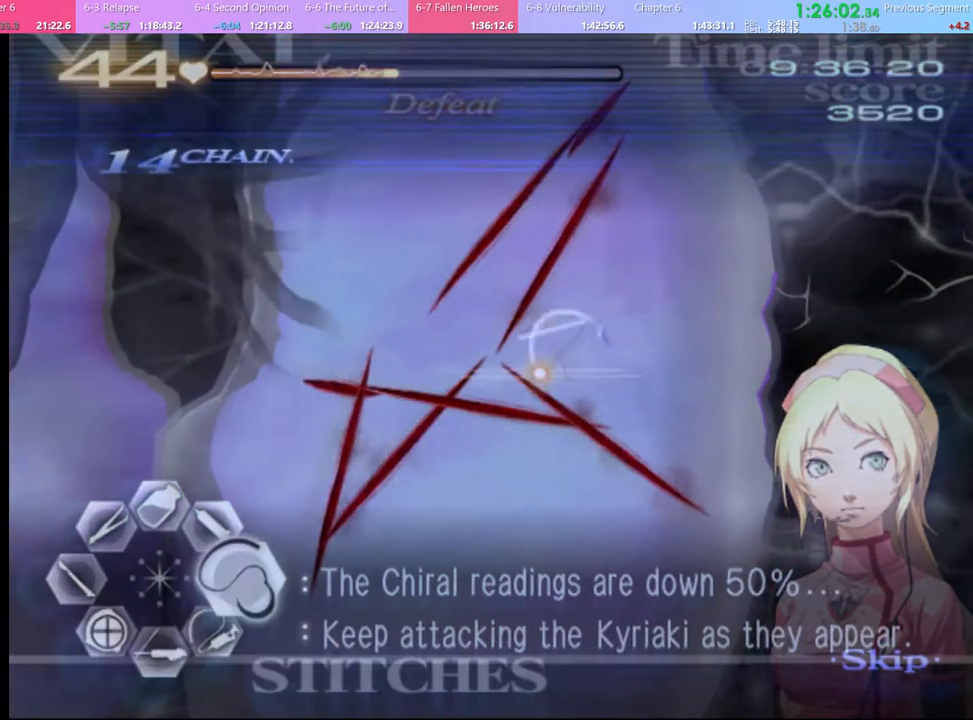
Gameplay with keyboard and mouse; each line is a JSON object with the keys and mouse buttons held at the frame after it. "events" lists presses ("down") and releases ("up") of "a", "alt", "c", "d", "e", "f", "q", "r", "s", "shift", "space", "v", "w", "mouse_left", "mouse_wheel", "mouse_right", "mouse_mb4" and "mouse_mb5" between this image and that frame as [ms after this image, input, new state], when the widget could be followed in between. "mouse_left", "mouse_wheel", "mouse_right", "mouse_mb4", "mouse_mb5" = the "left", "wheel", "right", "mb4", "mb5" buttons of the "mouse" list. No other keys are recorded. "wheel" means that the mouse wheel is clicked or scrolled. Mouse movement is not recorded.
{"keys": ["d"], "mouse": ["left"], "events": [[267, "mouse_left", "up"], [367, "mouse_left", "down"]]}
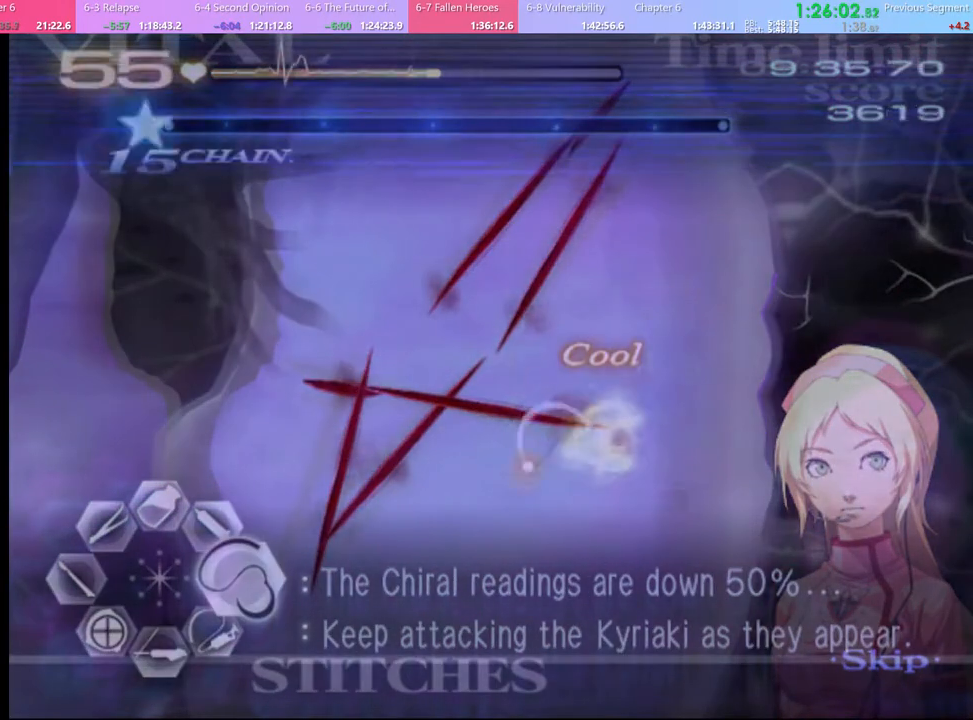
{"keys": ["d"], "mouse": ["left"], "events": [[334, "mouse_left", "up"], [434, "mouse_left", "down"]]}
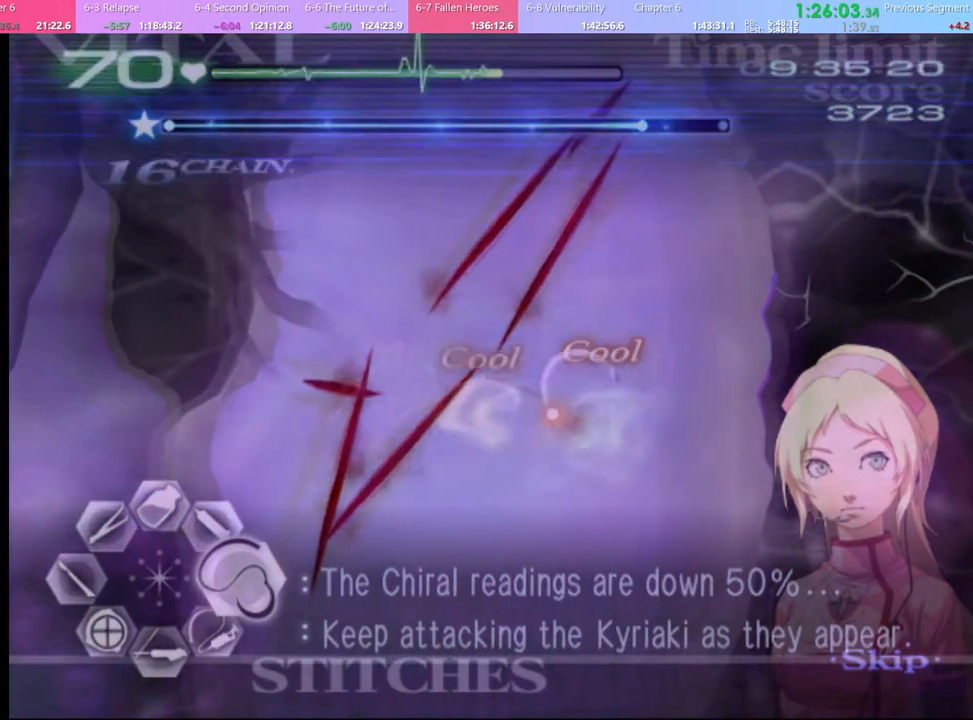
{"keys": ["w"], "mouse": ["left"], "events": [[300, "mouse_left", "up"], [334, "d", "up"], [400, "w", "down"], [434, "mouse_left", "down"]]}
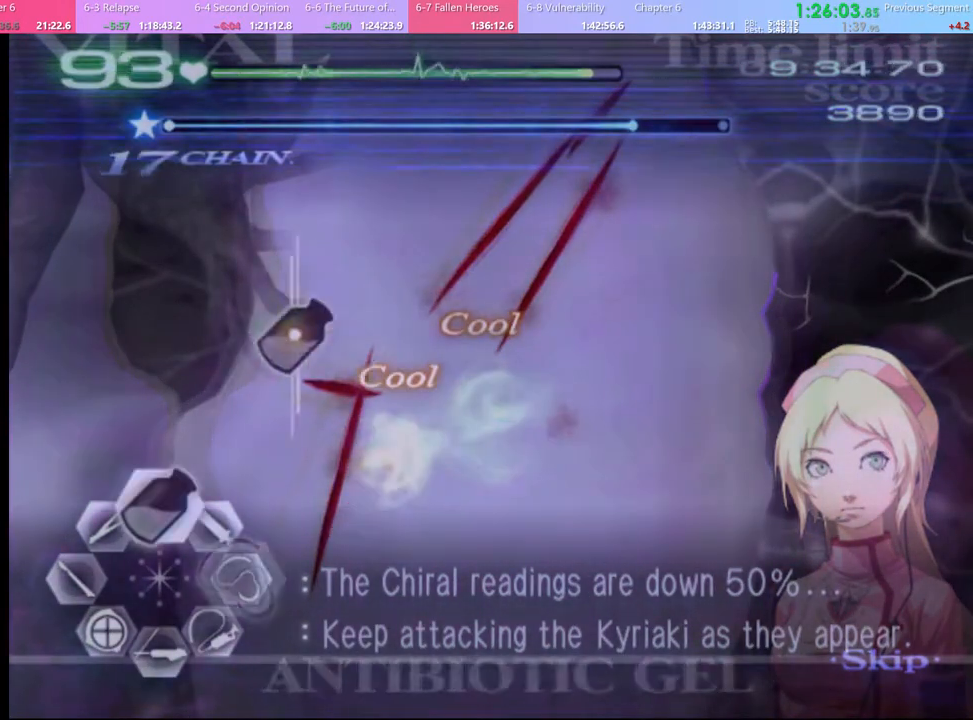
{"keys": ["d"], "mouse": ["left"], "events": [[67, "mouse_left", "up"], [67, "w", "up"], [134, "d", "down"], [200, "mouse_left", "down"]]}
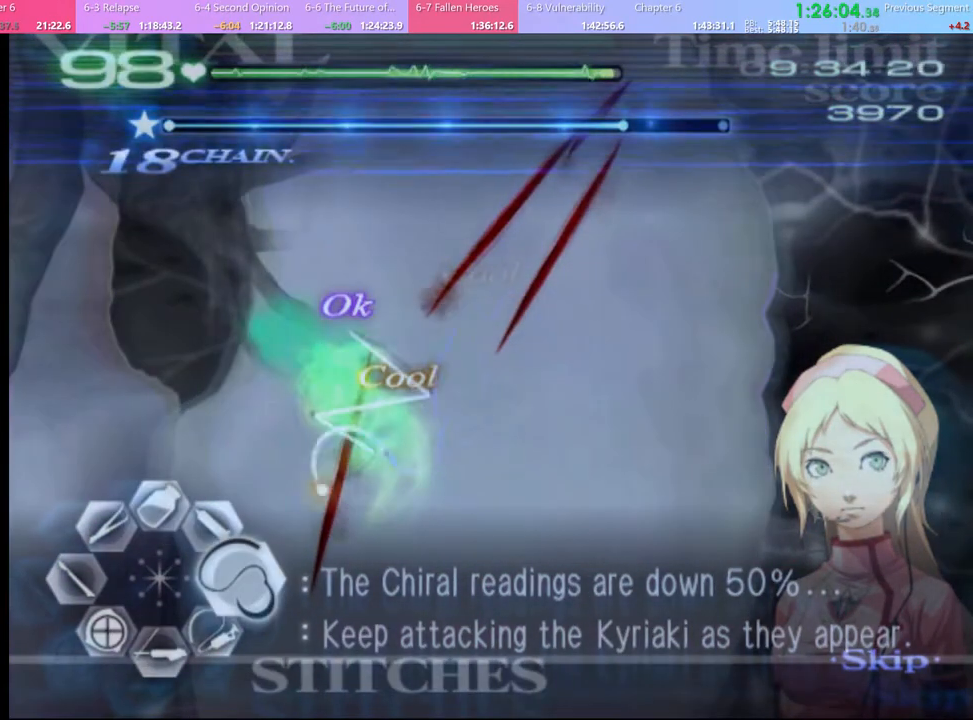
{"keys": ["d"], "mouse": ["left"], "events": [[134, "mouse_left", "up"], [300, "mouse_left", "down"]]}
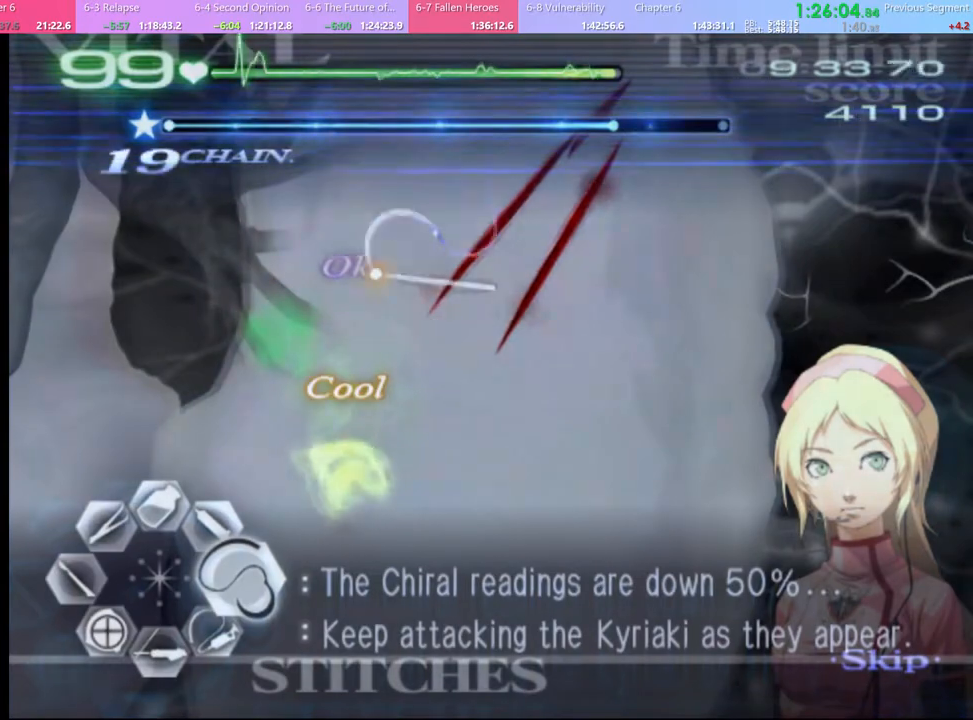
{"keys": ["d"], "mouse": ["left"], "events": [[267, "mouse_left", "up"], [400, "mouse_left", "down"]]}
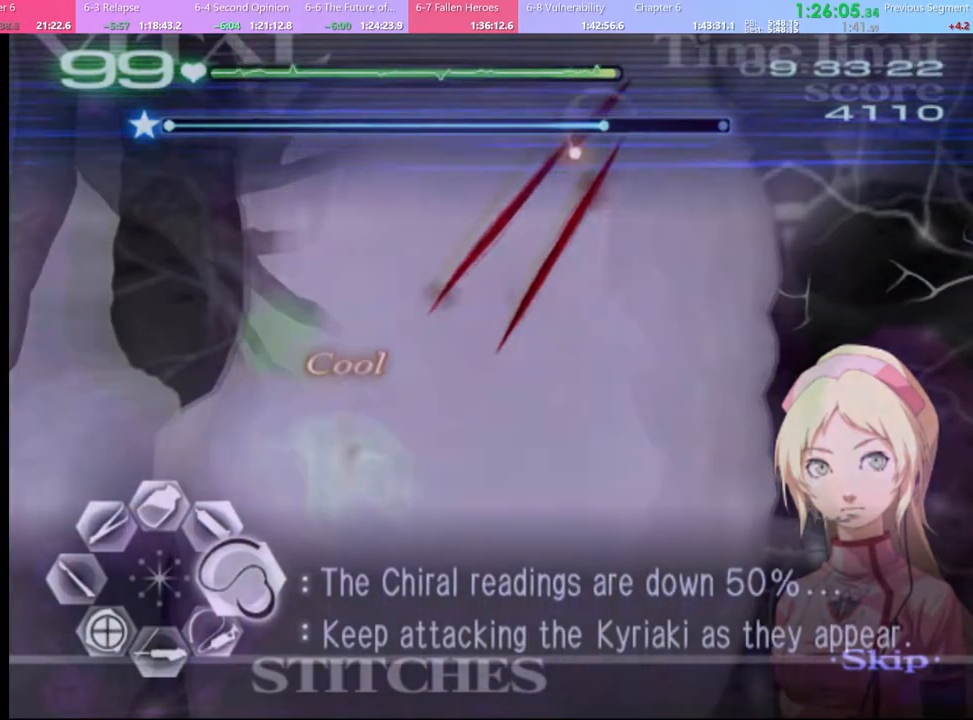
{"keys": ["d"], "mouse": [], "events": [[367, "mouse_left", "up"]]}
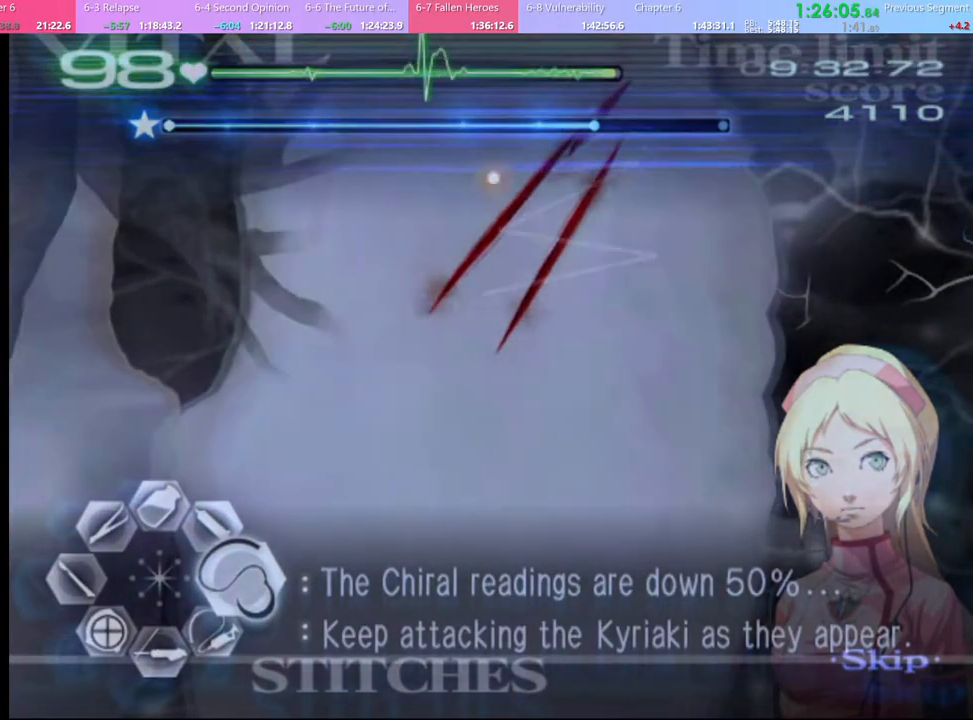
{"keys": ["d"], "mouse": ["left"], "events": [[167, "mouse_left", "down"]]}
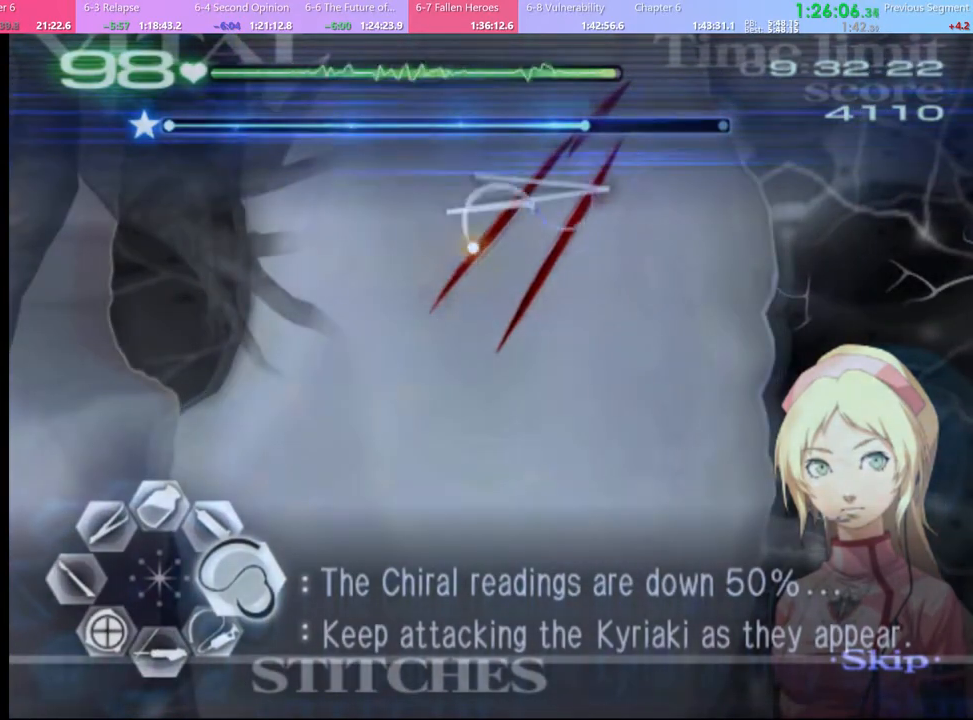
{"keys": ["d"], "mouse": ["left"], "events": [[134, "mouse_left", "up"], [400, "mouse_left", "down"]]}
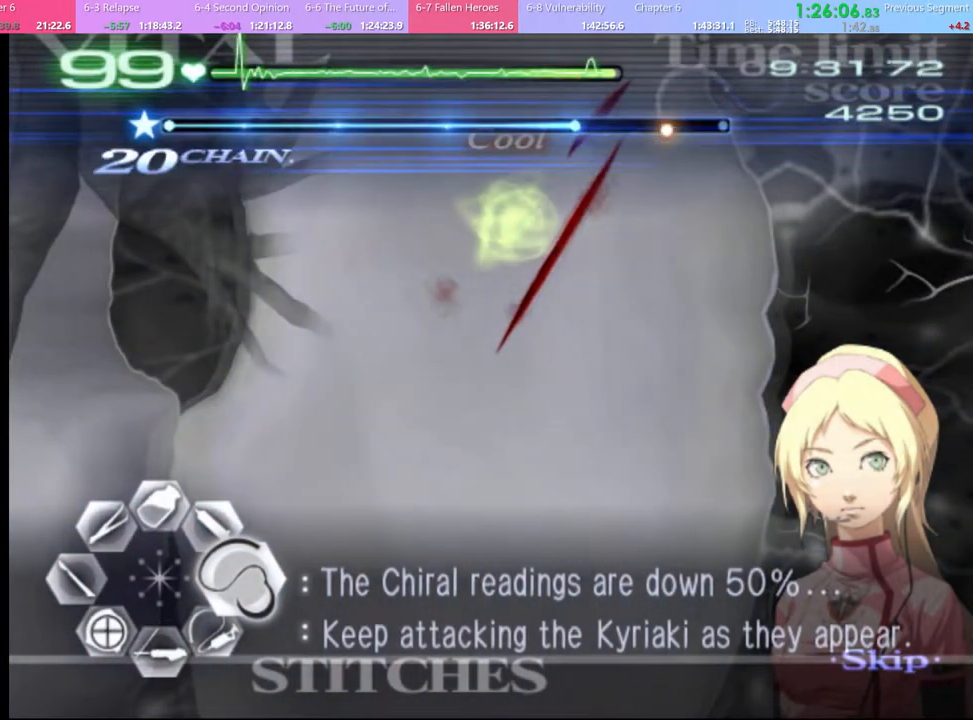
{"keys": ["w"], "mouse": ["left"], "events": [[300, "mouse_left", "up"], [400, "d", "up"], [434, "w", "down"], [500, "mouse_left", "down"]]}
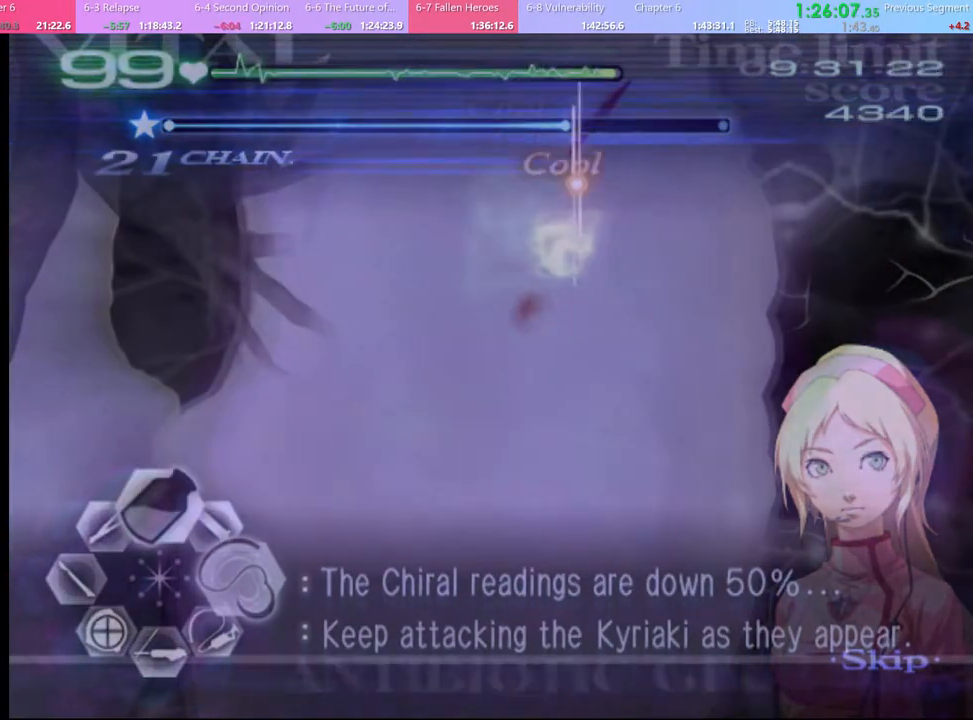
{"keys": ["a"], "mouse": [], "events": [[167, "mouse_left", "up"], [200, "w", "up"], [434, "a", "down"]]}
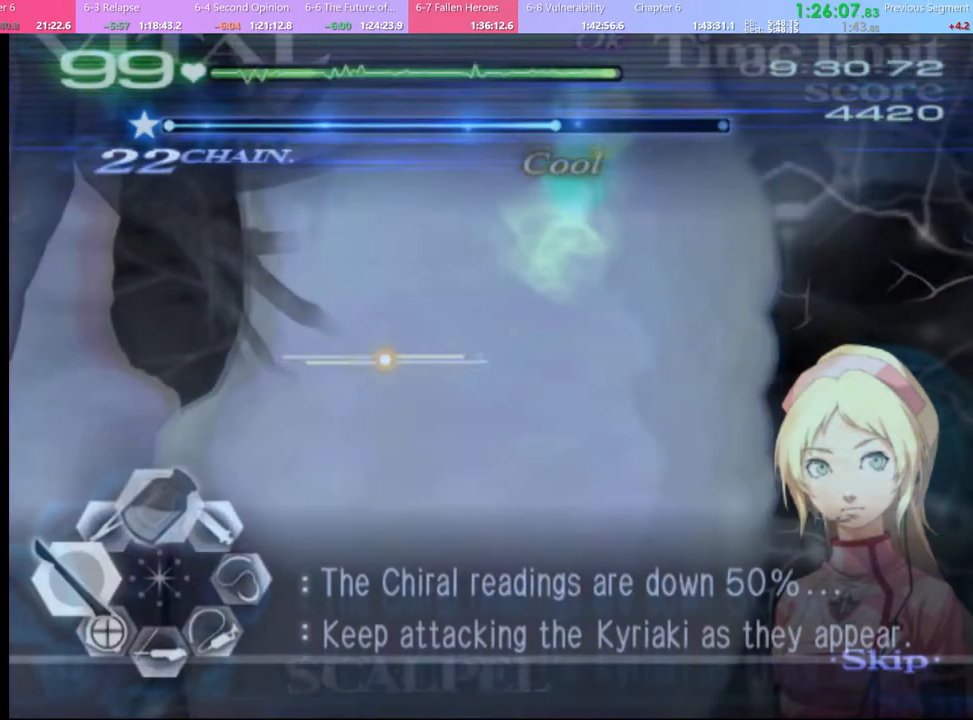
{"keys": ["a", "s"], "mouse": [], "events": [[67, "s", "down"], [300, "mouse_left", "down"], [367, "mouse_left", "up"]]}
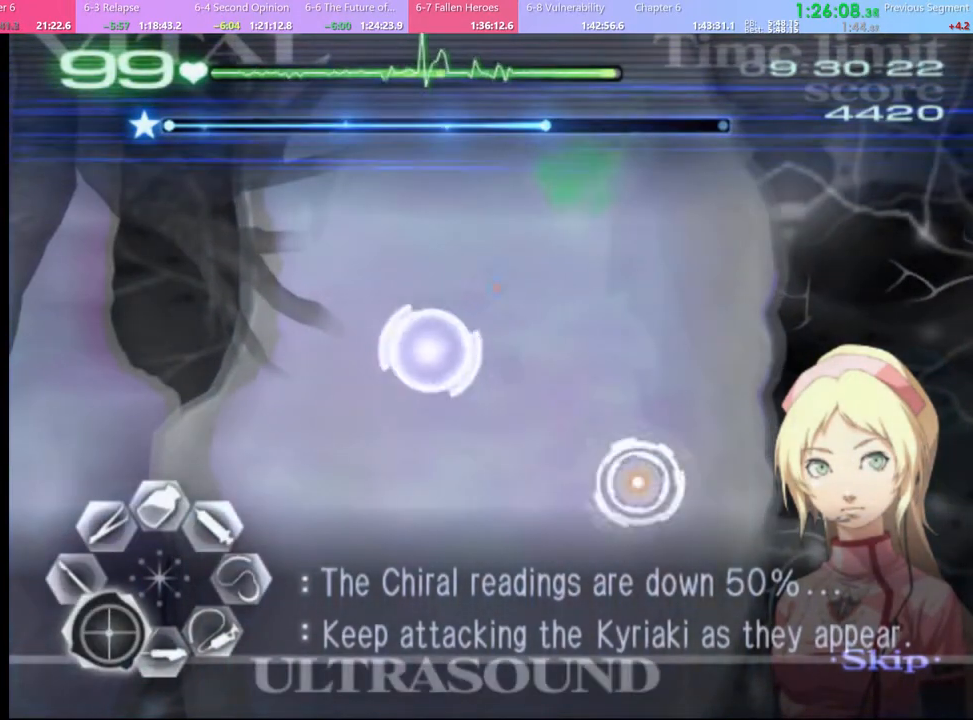
{"keys": ["a"], "mouse": ["left"], "events": [[334, "s", "up"], [400, "mouse_left", "down"]]}
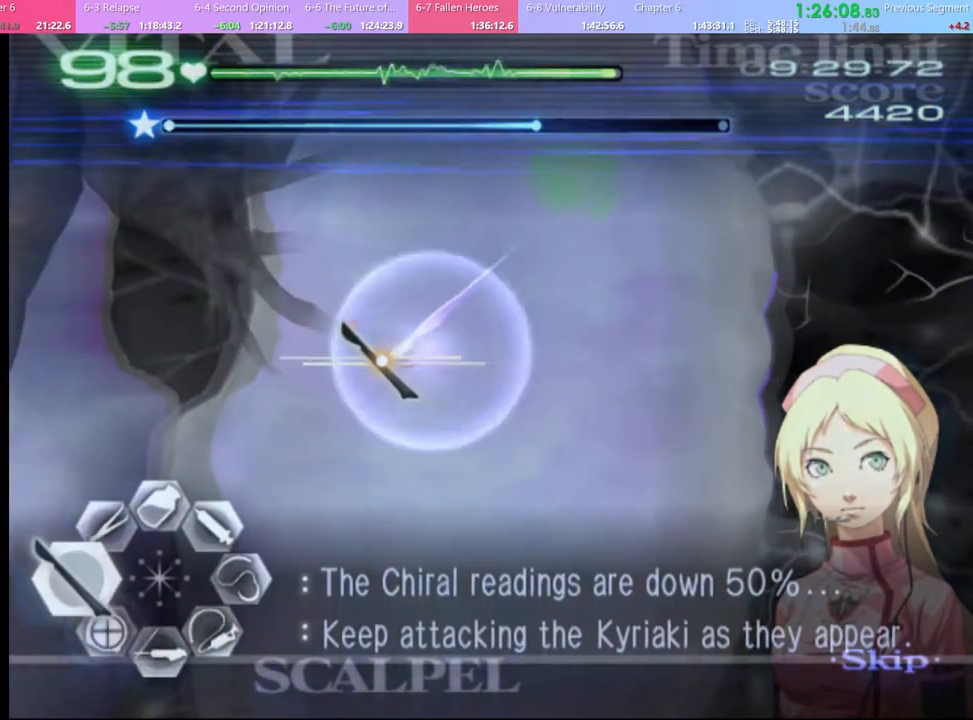
{"keys": ["s"], "mouse": ["left"], "events": [[67, "mouse_left", "up"], [234, "a", "up"], [267, "s", "down"], [367, "mouse_left", "down"]]}
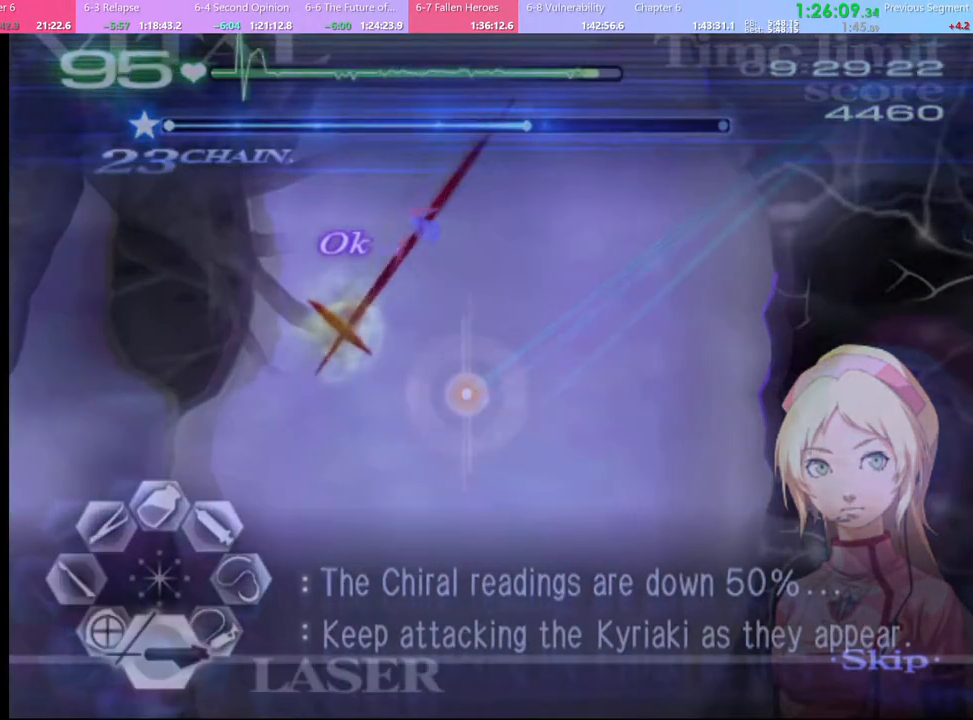
{"keys": ["s"], "mouse": ["left"], "events": []}
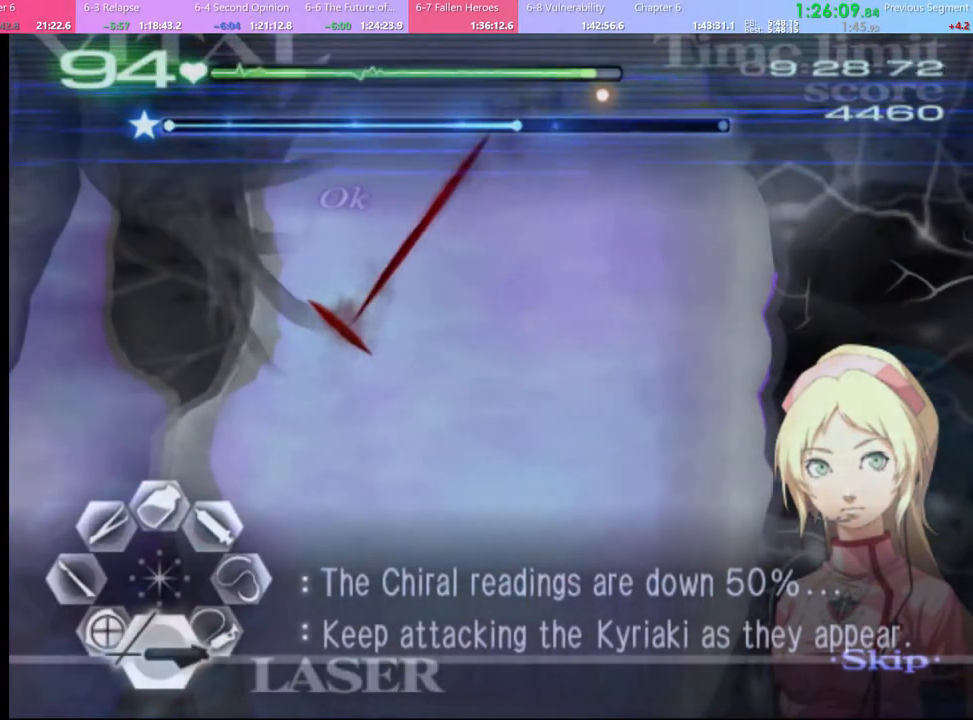
{"keys": ["s"], "mouse": ["left"], "events": [[67, "mouse_left", "up"], [234, "mouse_left", "down"]]}
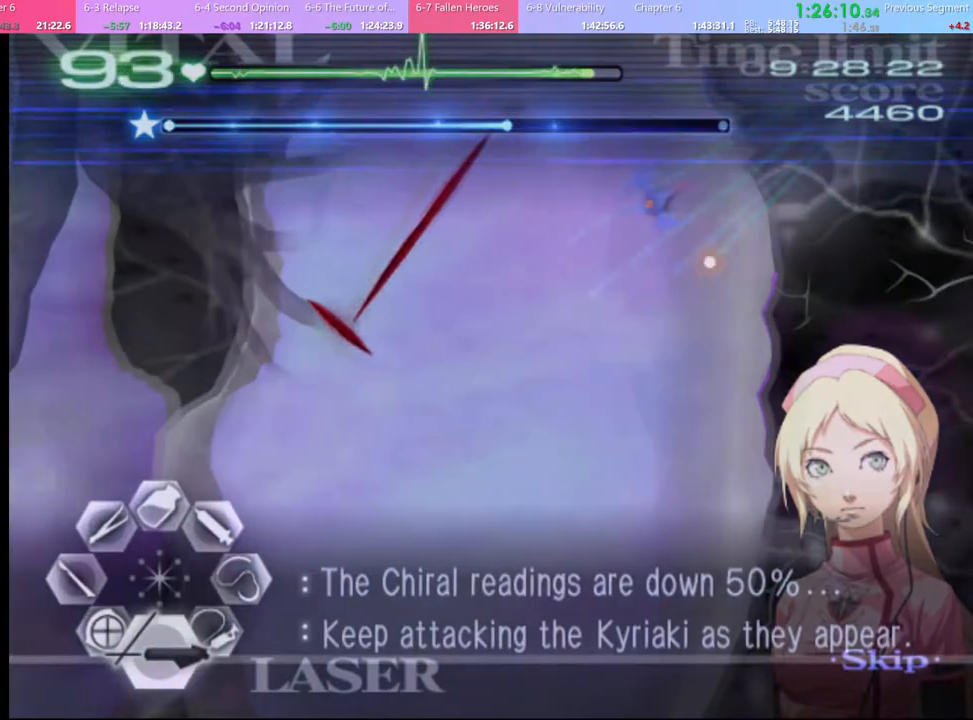
{"keys": ["s"], "mouse": ["left"], "events": [[67, "mouse_left", "up"], [100, "mouse_left", "down"], [367, "mouse_left", "up"], [500, "mouse_left", "down"]]}
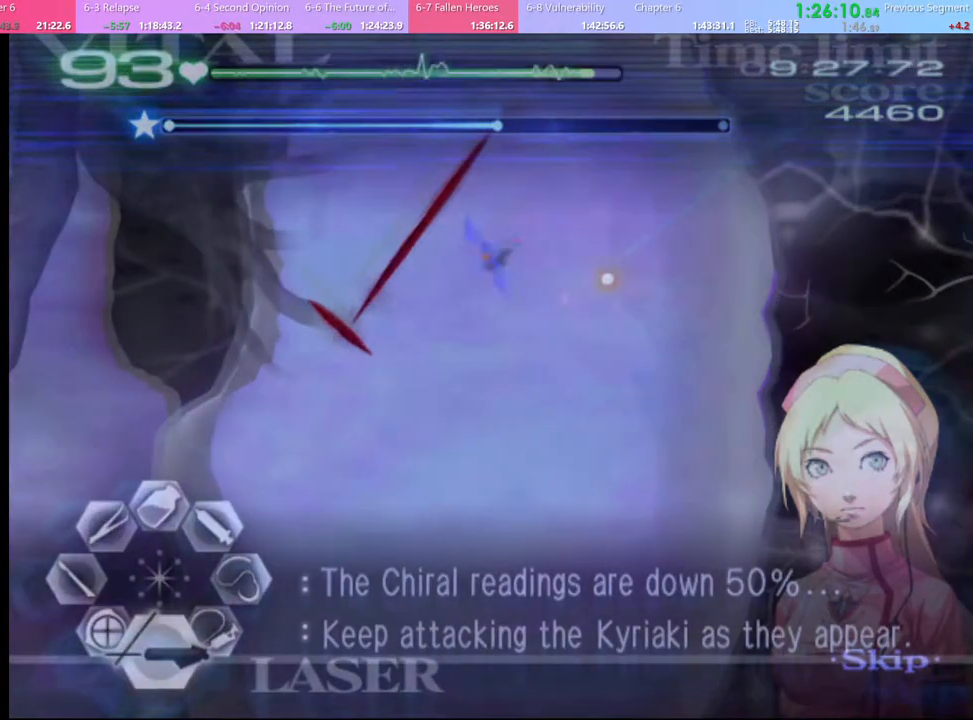
{"keys": ["d"], "mouse": [], "events": [[367, "mouse_left", "up"], [400, "s", "up"], [434, "d", "down"]]}
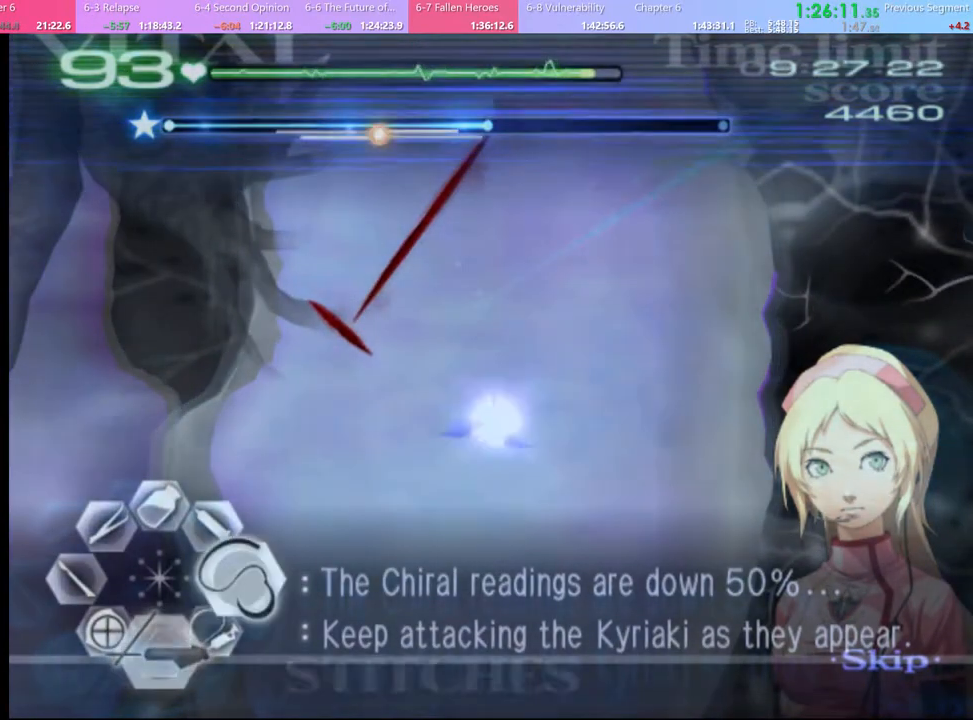
{"keys": ["w"], "mouse": [], "events": [[34, "mouse_left", "down"], [434, "mouse_left", "up"], [467, "d", "up"], [500, "w", "down"]]}
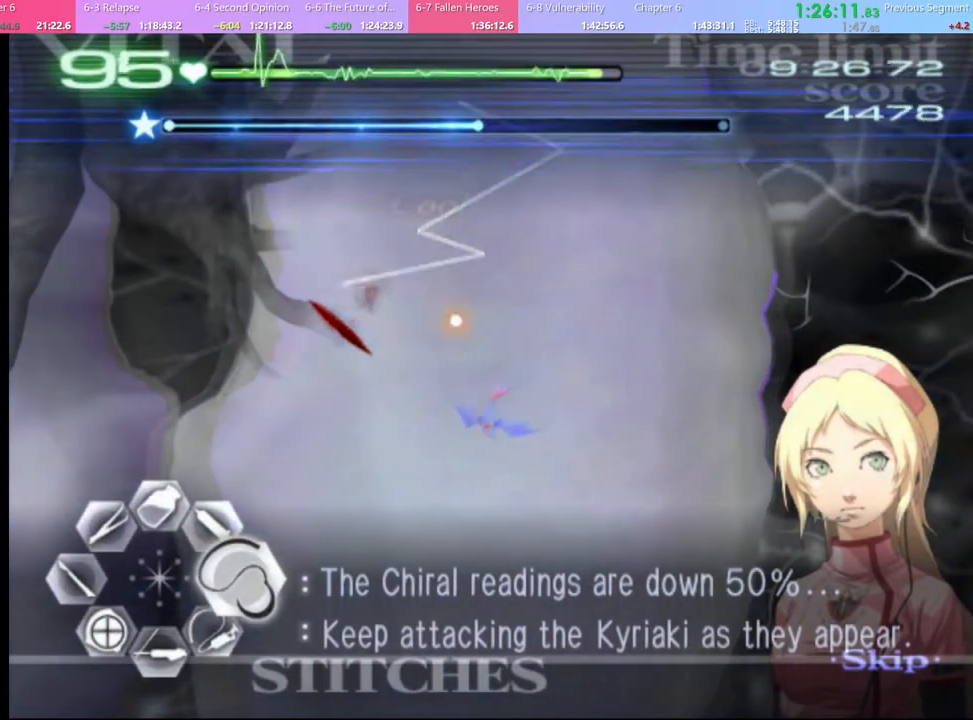
{"keys": ["a", "s"], "mouse": [], "events": [[67, "mouse_left", "down"], [200, "mouse_left", "up"], [200, "w", "up"], [267, "a", "down"], [267, "s", "down"], [367, "mouse_left", "down"], [400, "mouse_left", "up"]]}
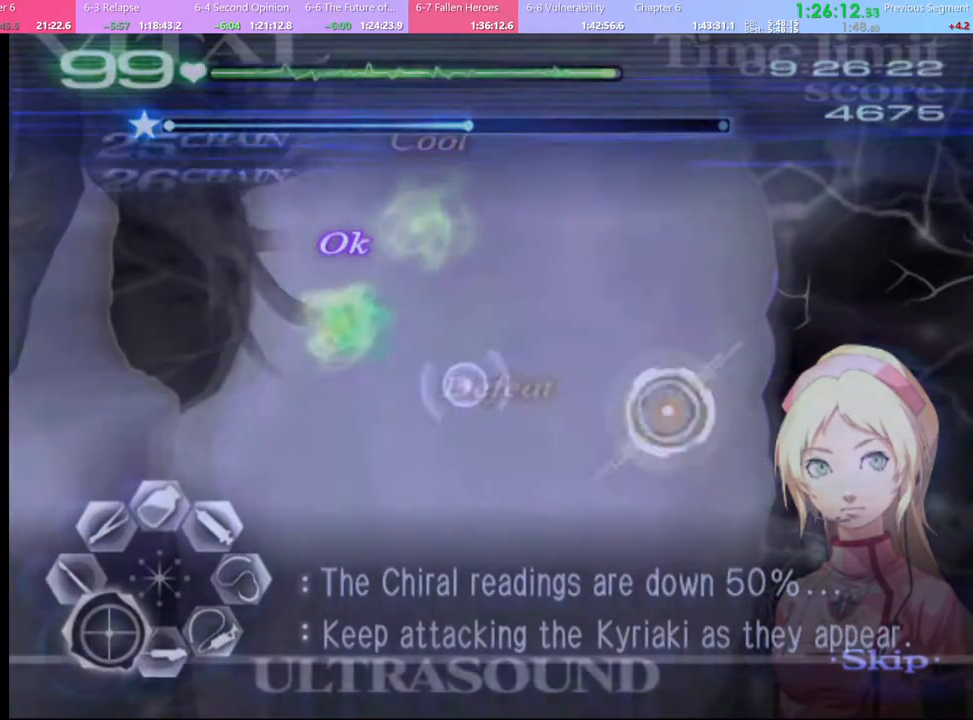
{"keys": ["a", "s"], "mouse": [], "events": []}
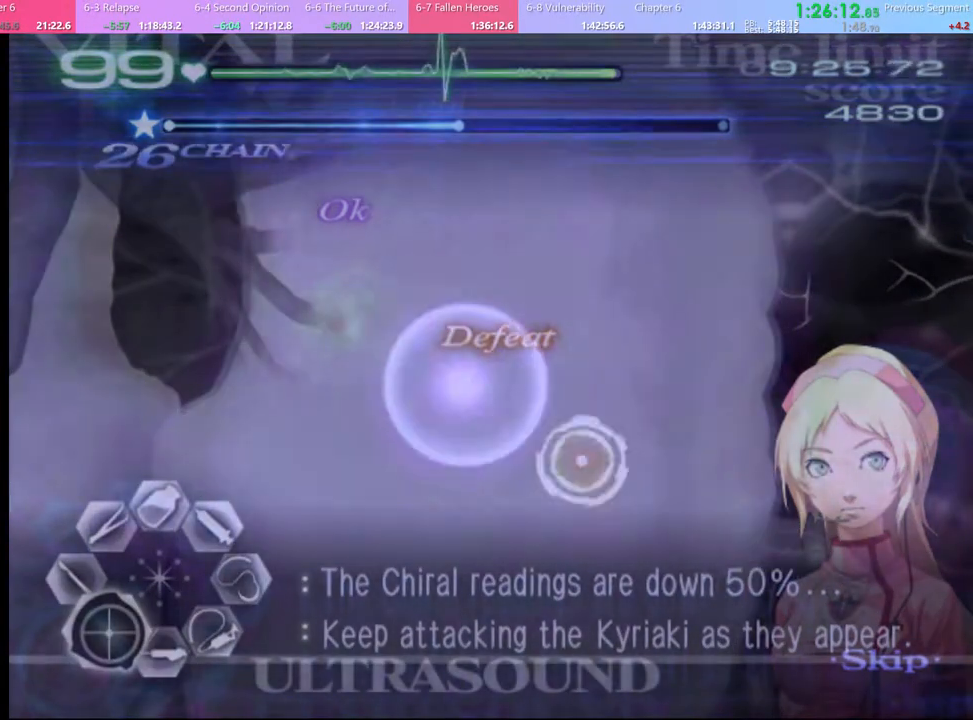
{"keys": ["a", "s"], "mouse": [], "events": [[100, "mouse_left", "down"], [167, "mouse_left", "up"], [300, "mouse_left", "down"], [400, "mouse_left", "up"]]}
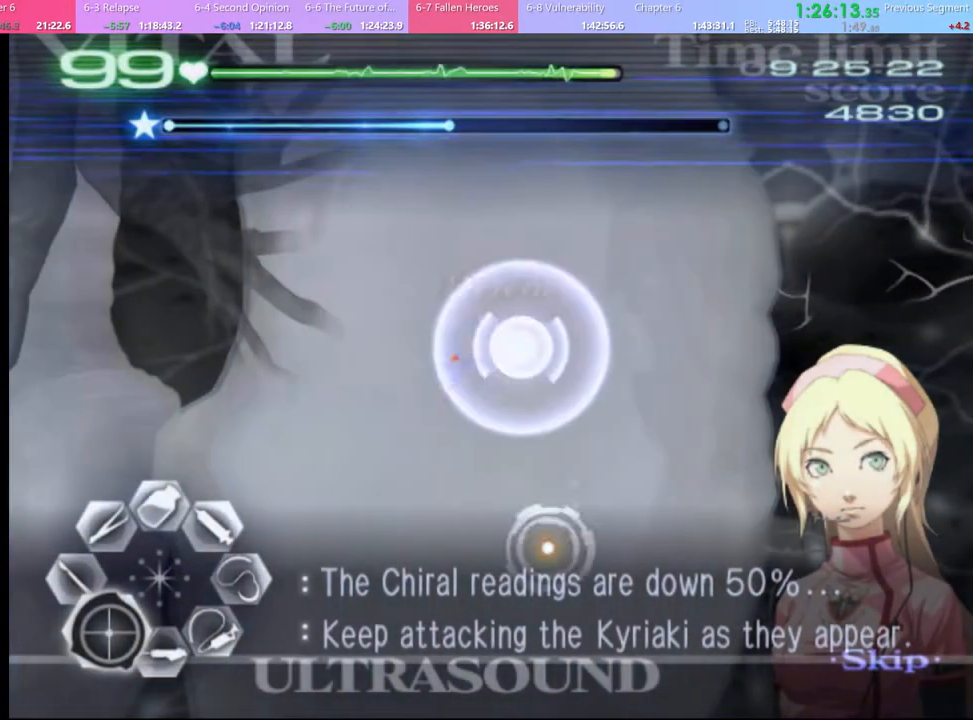
{"keys": ["a"], "mouse": [], "events": [[334, "mouse_left", "down"], [400, "s", "up"], [434, "mouse_left", "up"]]}
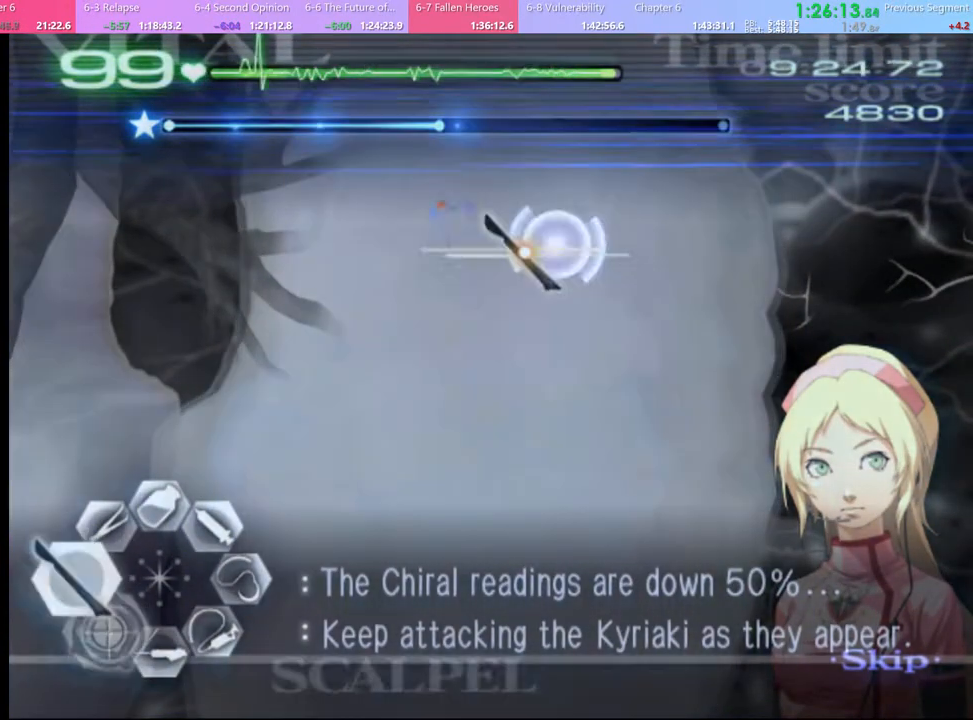
{"keys": ["a"], "mouse": ["left"], "events": [[67, "mouse_left", "down"], [200, "mouse_left", "up"], [400, "mouse_left", "down"]]}
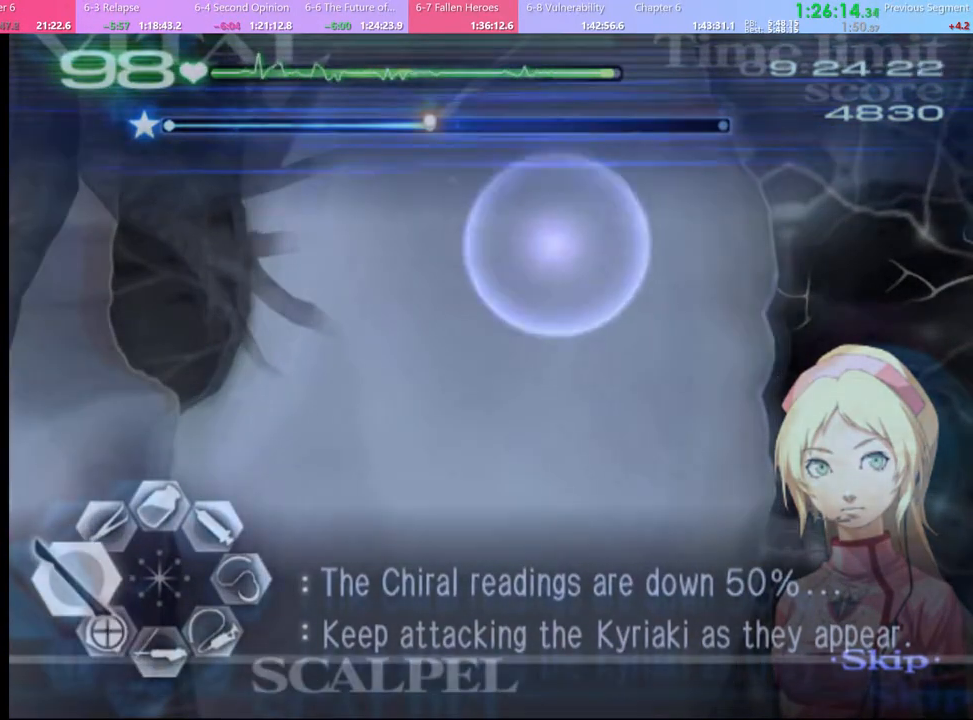
{"keys": ["a", "s"], "mouse": [], "events": [[34, "mouse_left", "up"], [134, "s", "down"], [400, "mouse_left", "down"], [467, "mouse_left", "up"]]}
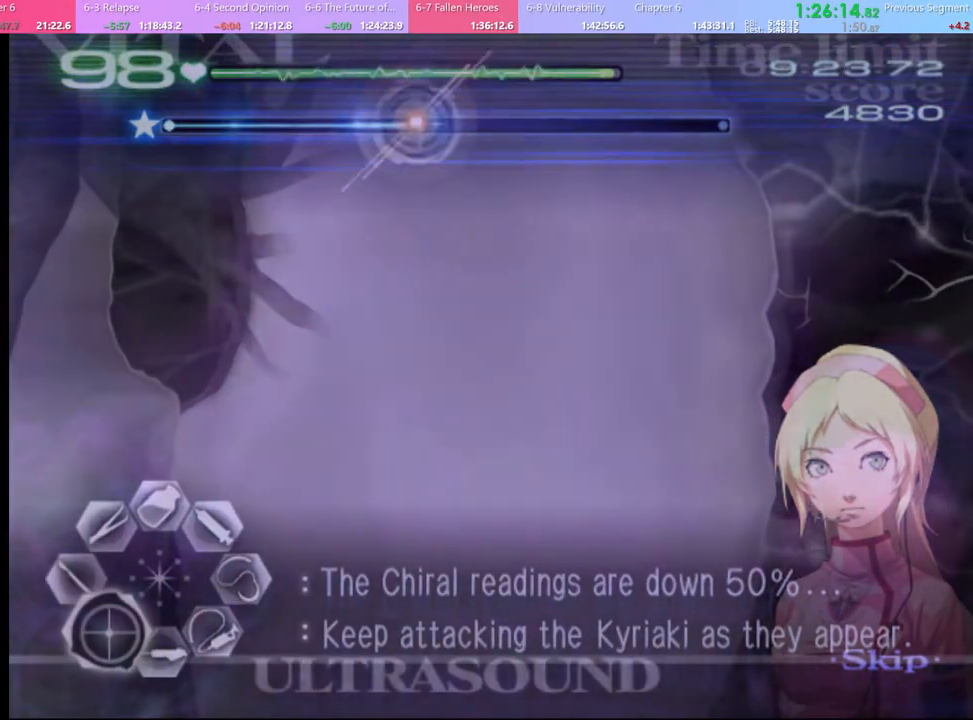
{"keys": ["a"], "mouse": ["left"], "events": [[67, "s", "up"], [434, "mouse_left", "down"]]}
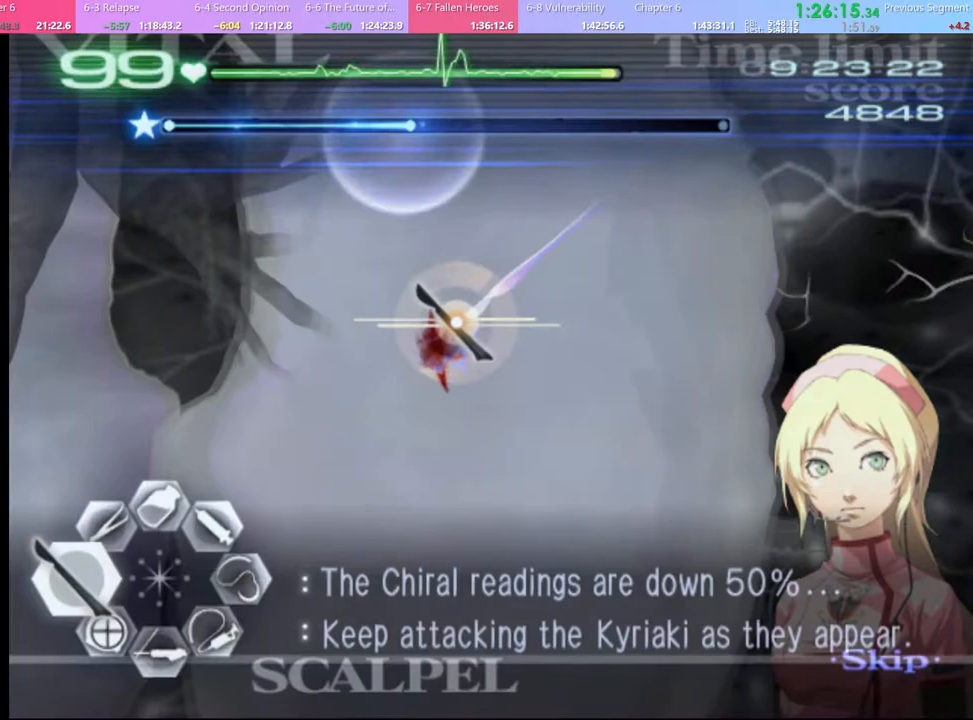
{"keys": ["s"], "mouse": ["left"], "events": [[67, "mouse_left", "up"], [234, "a", "up"], [267, "s", "down"], [434, "mouse_left", "down"]]}
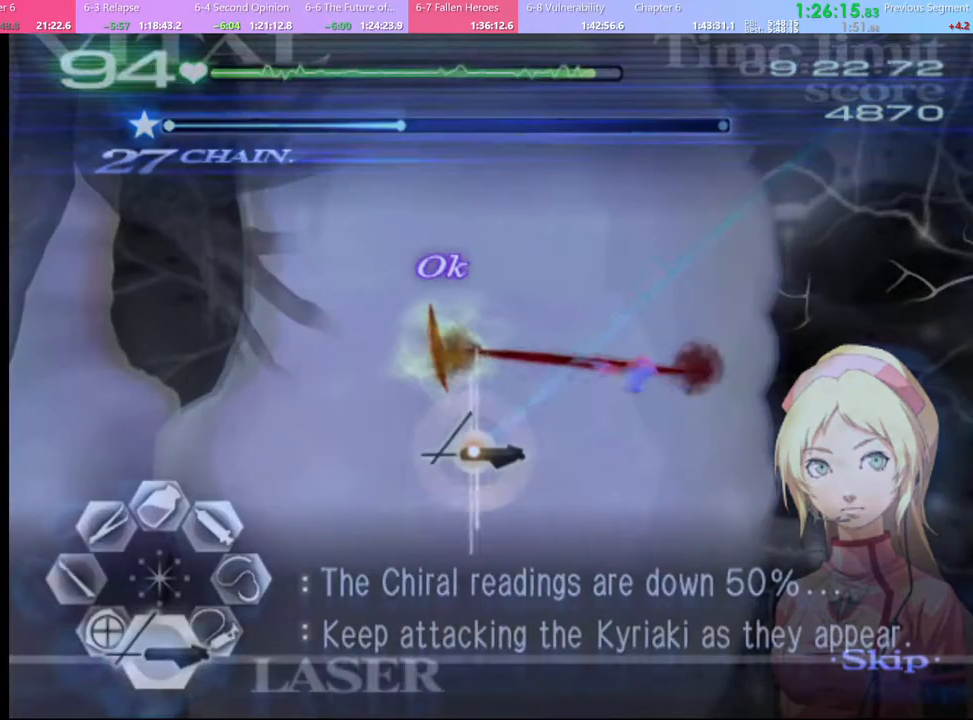
{"keys": ["s"], "mouse": ["left"], "events": []}
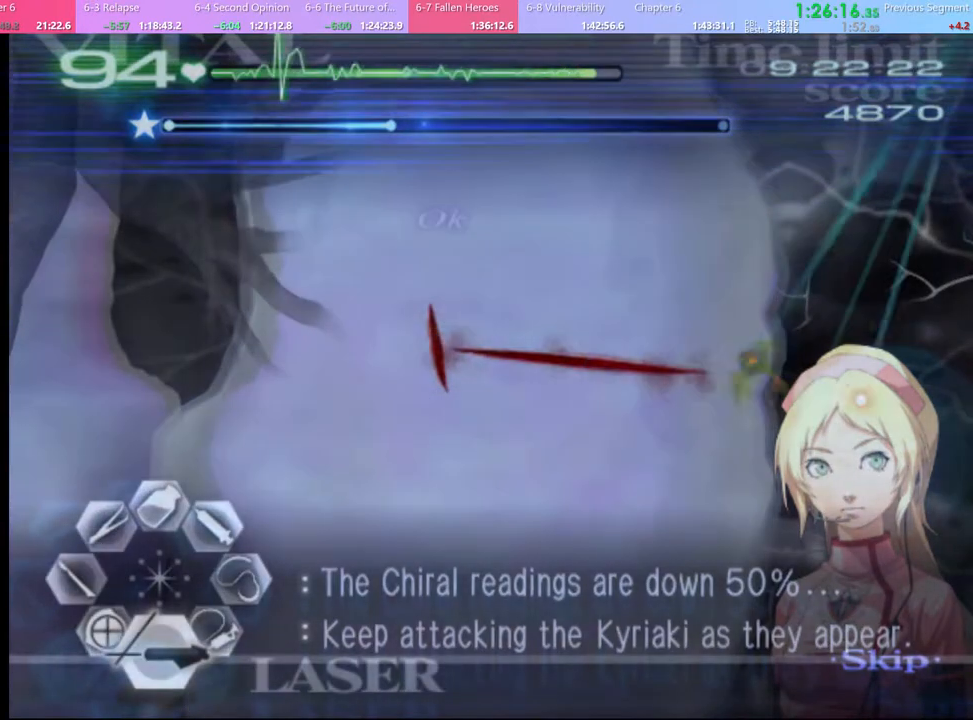
{"keys": ["s"], "mouse": ["left"], "events": [[34, "mouse_left", "up"], [134, "mouse_left", "down"]]}
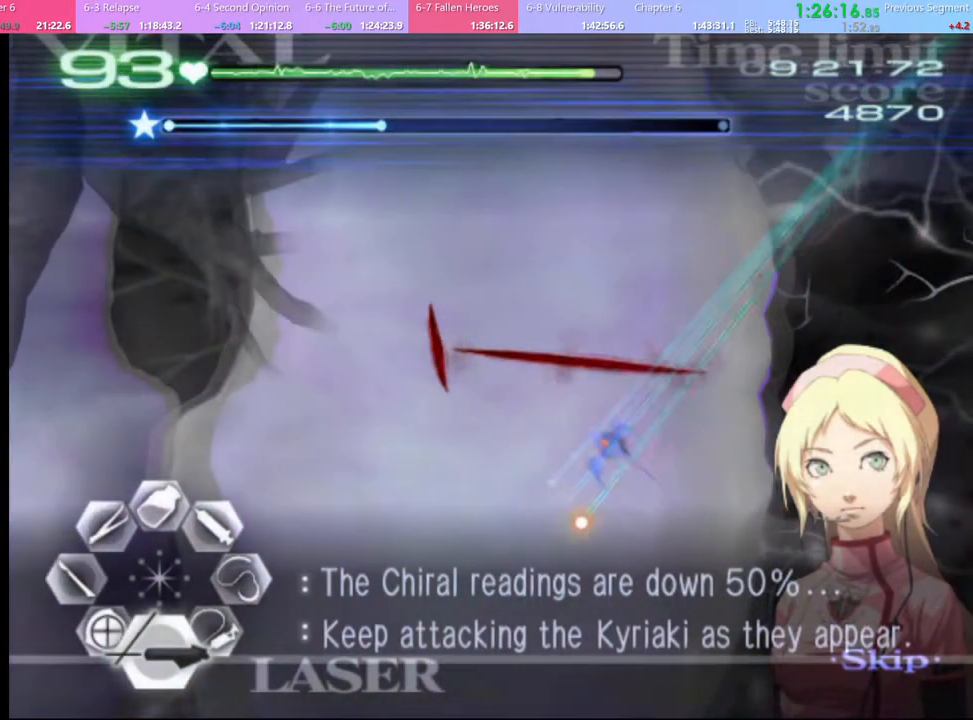
{"keys": ["s"], "mouse": [], "events": [[134, "mouse_left", "up"], [200, "mouse_left", "down"], [467, "mouse_left", "up"]]}